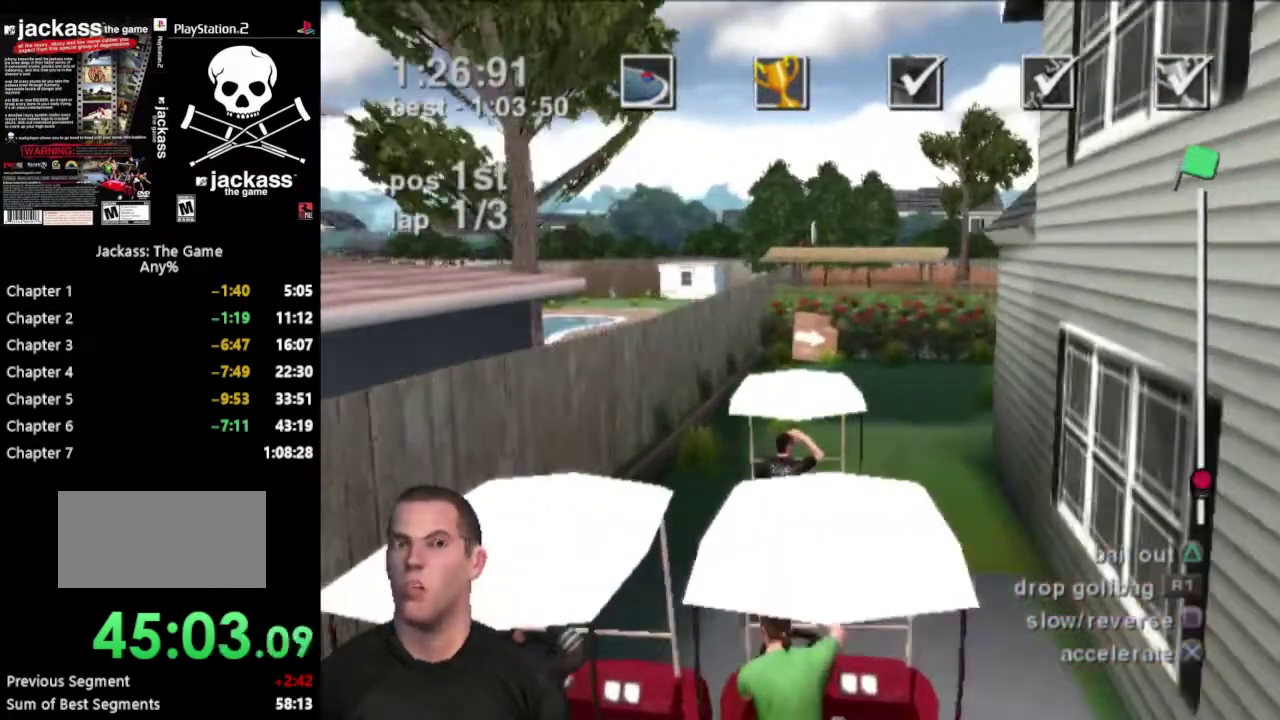
Gameplay with a controller (PlayStation layout); each line is a JSON object with the inputs held at the frame after it. "events" lists button and stick changes between this image and that frame as [ms after this image, input, new state], when the widget could be followed in between. Not read: L3 R3.
{"buttons": [], "events": [[367, "CROSS", "up"]]}
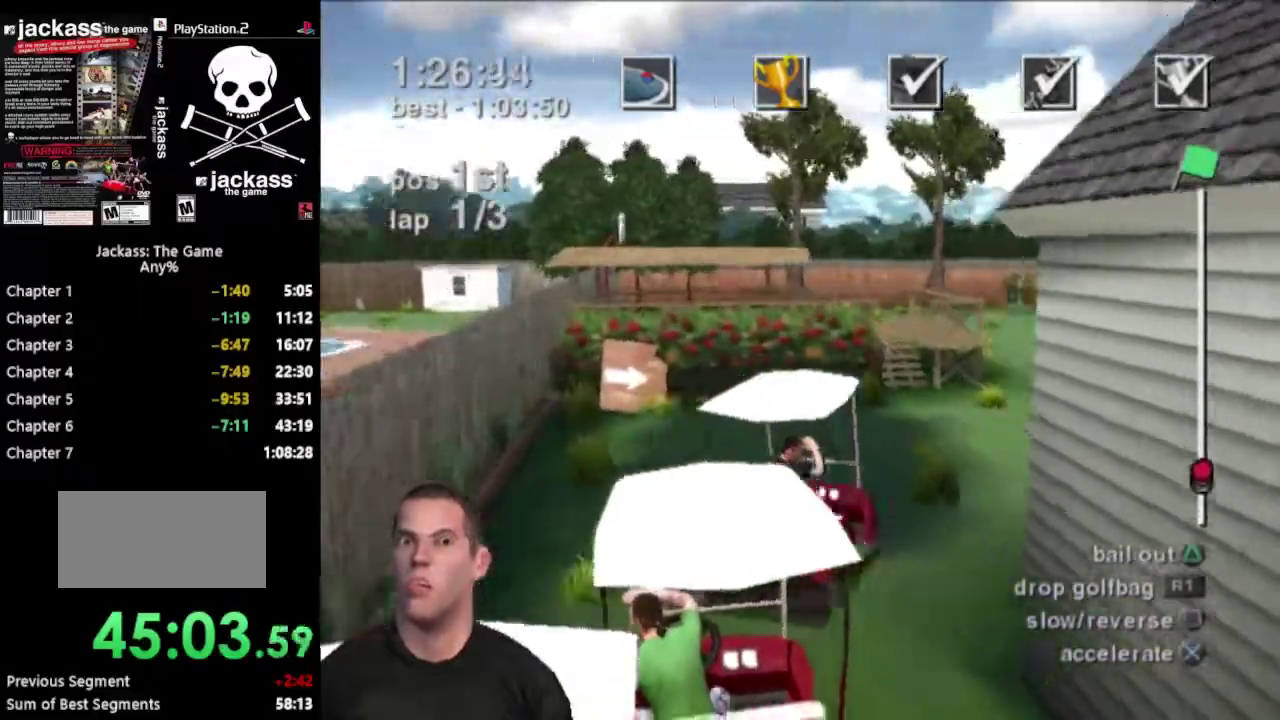
{"buttons": ["CROSS"], "events": [[200, "CROSS", "down"]]}
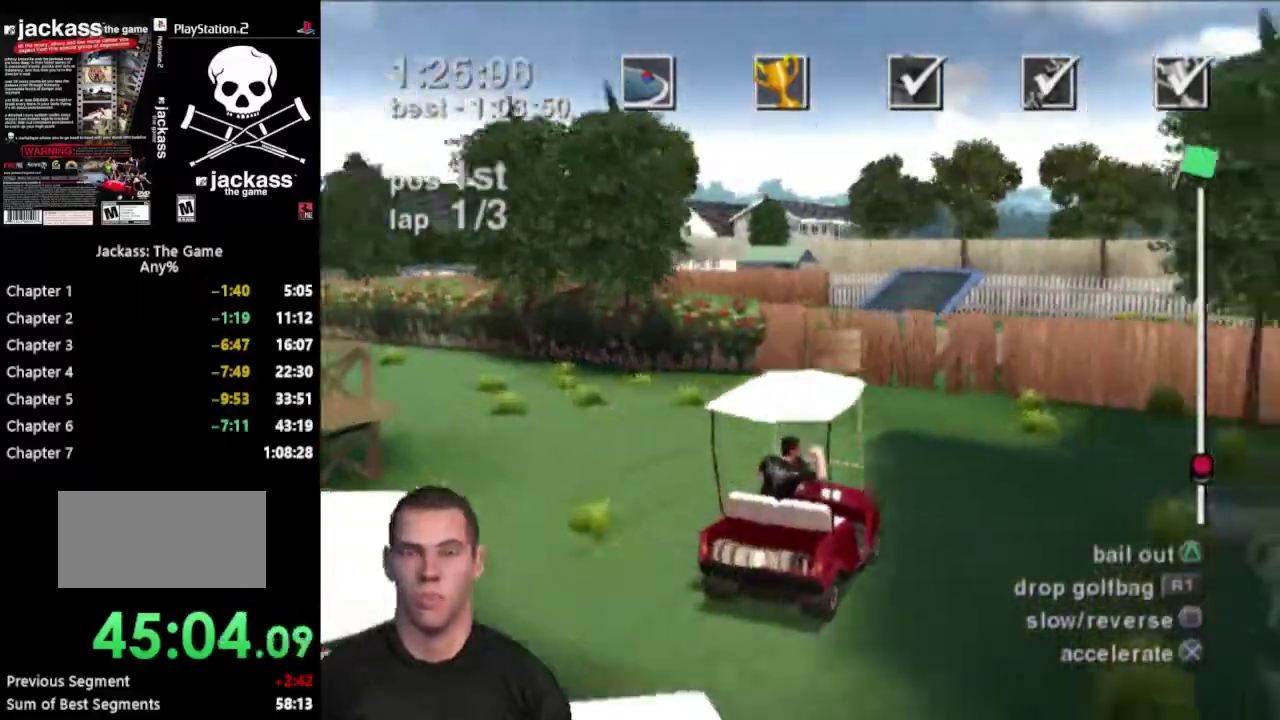
{"buttons": ["CROSS"], "events": []}
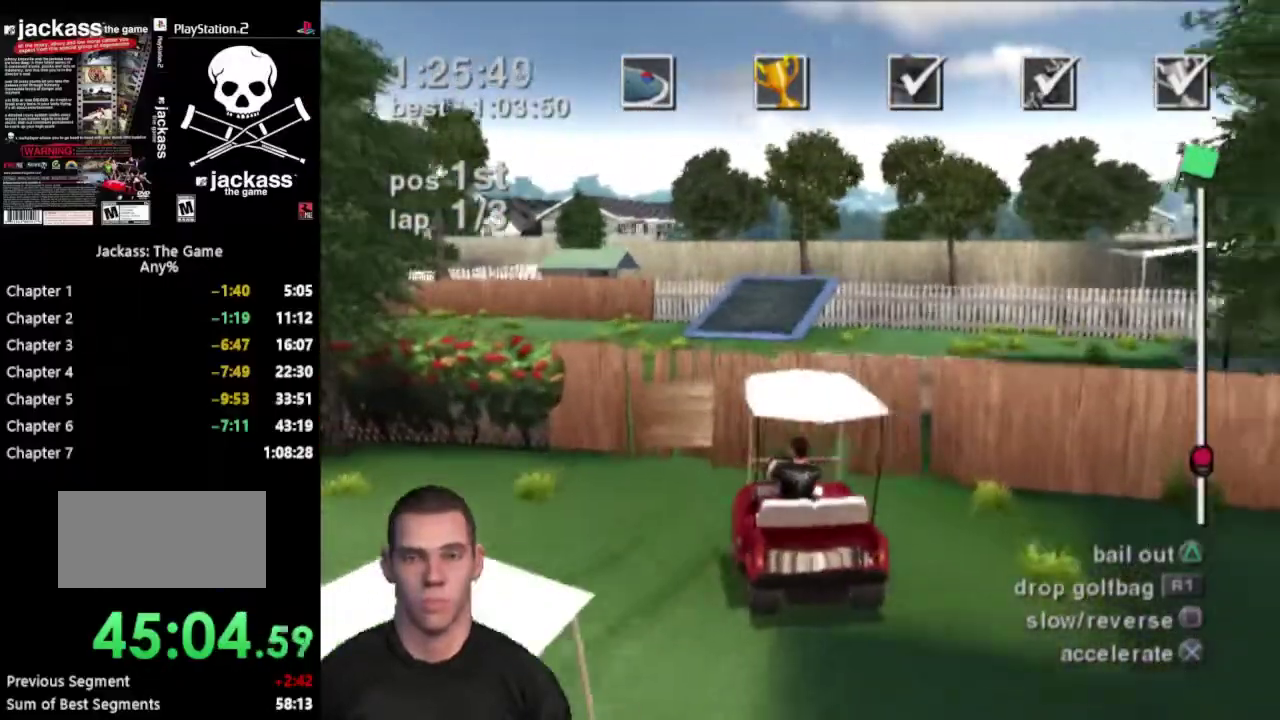
{"buttons": ["CROSS"], "events": []}
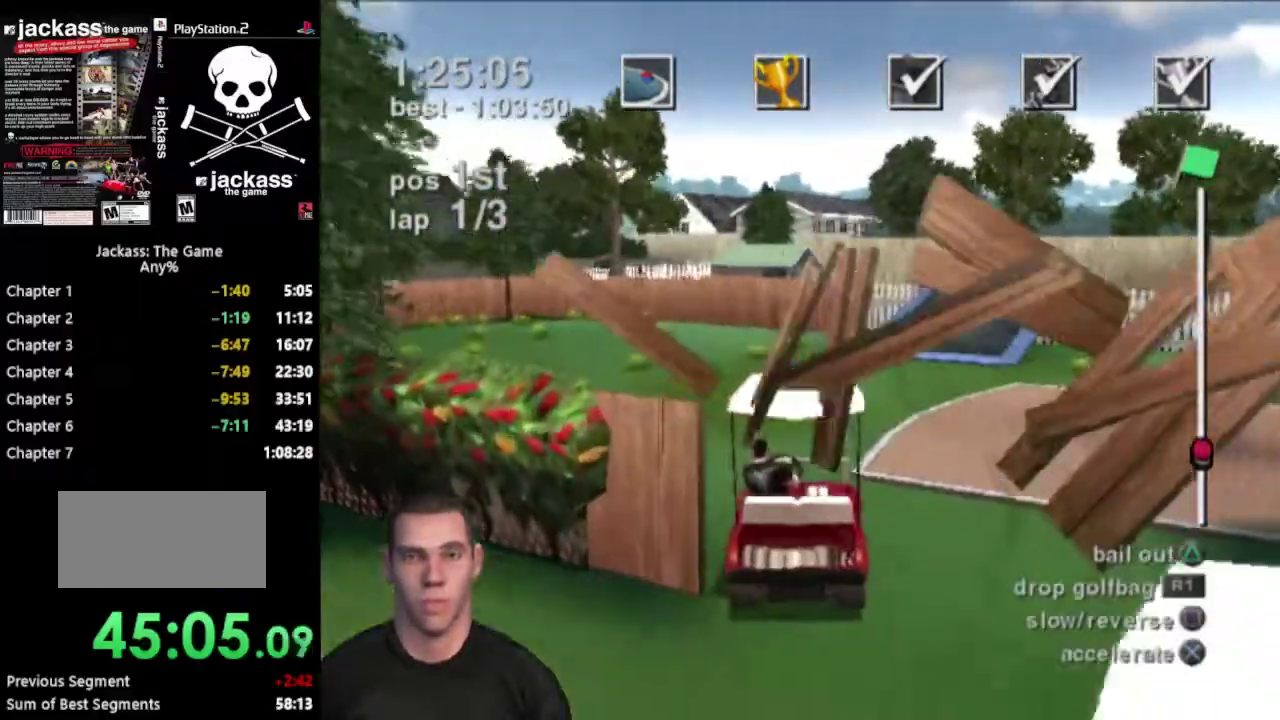
{"buttons": ["CROSS"], "events": []}
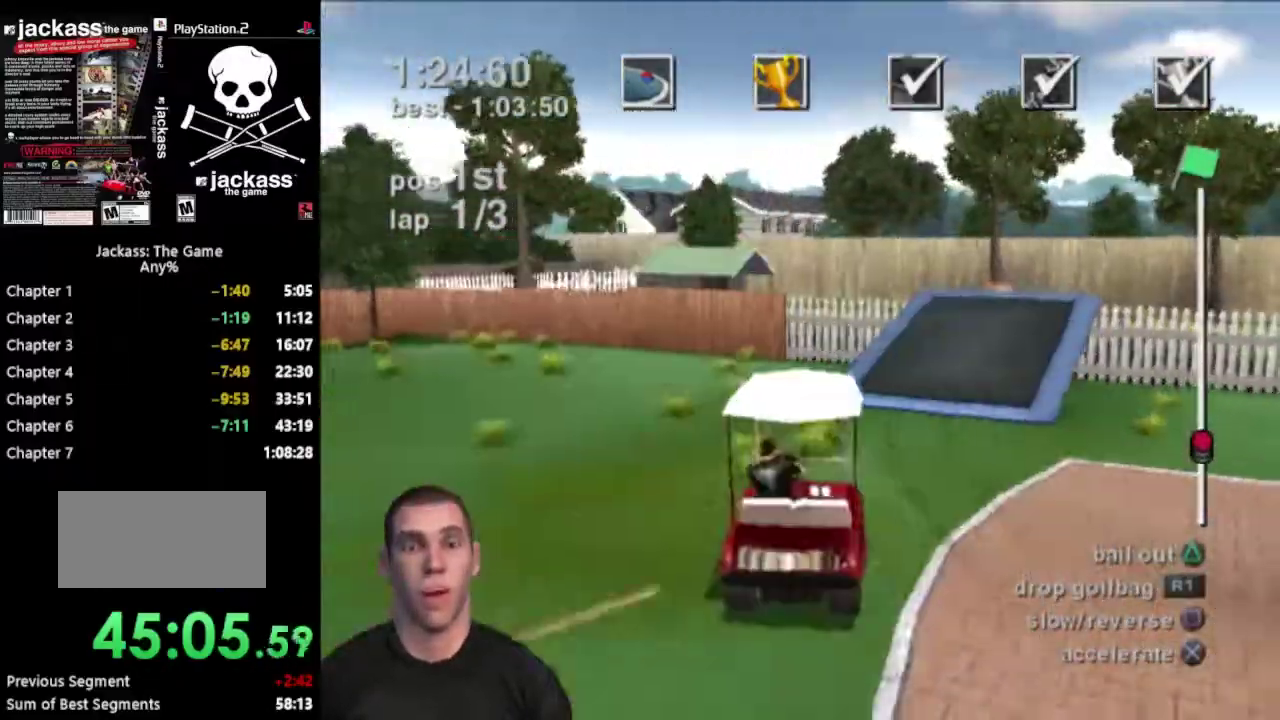
{"buttons": ["CROSS"], "events": []}
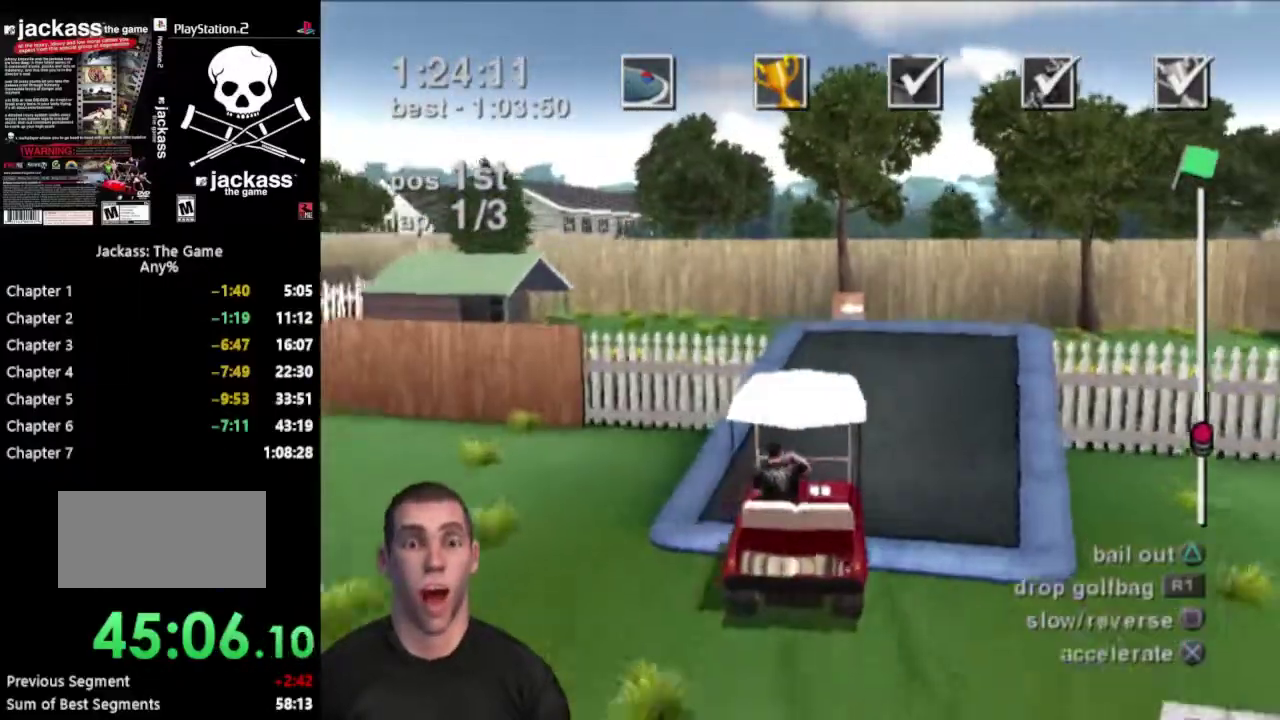
{"buttons": [], "events": [[117, "CROSS", "up"]]}
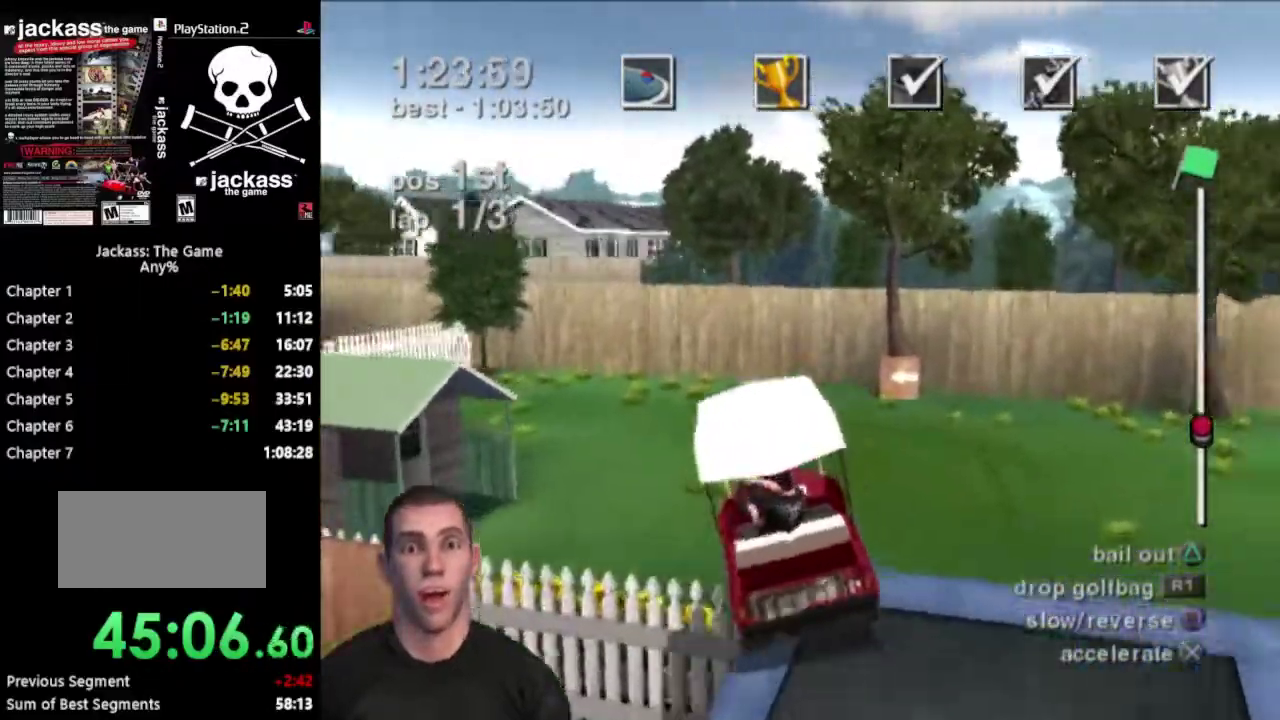
{"buttons": [], "events": []}
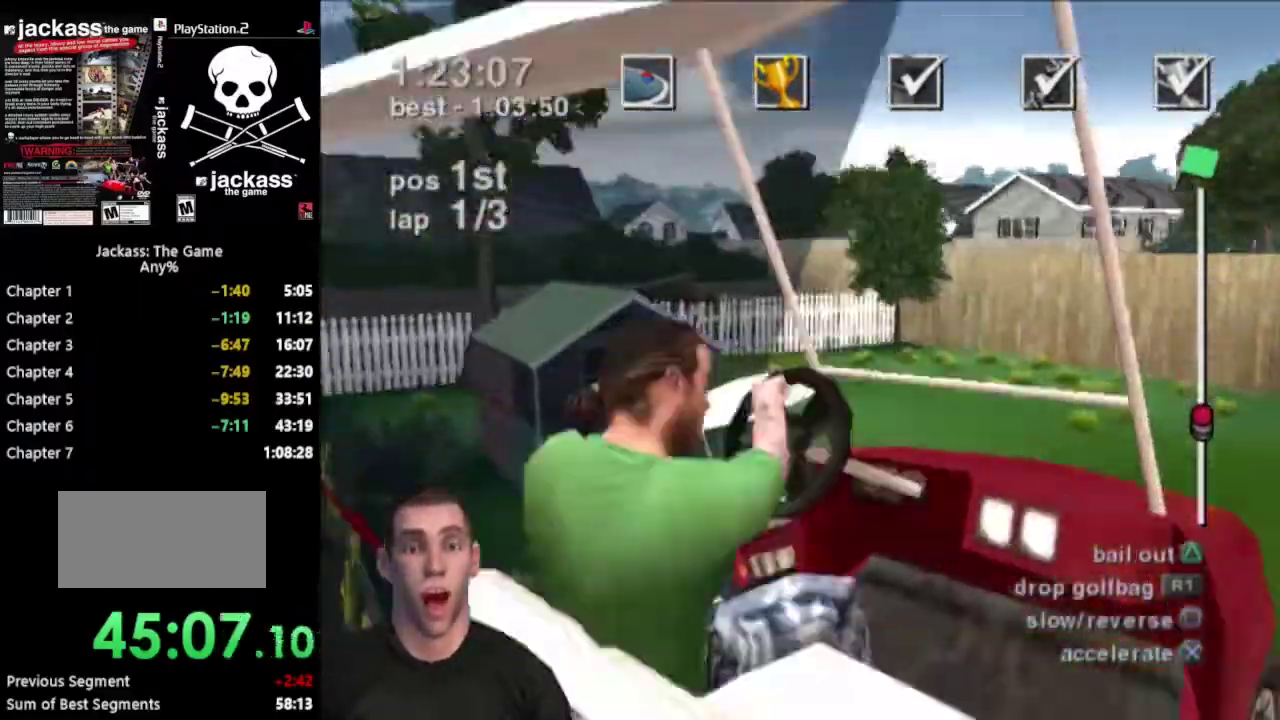
{"buttons": ["CROSS"], "events": [[50, "CROSS", "down"], [300, "CROSS", "up"], [417, "CROSS", "down"]]}
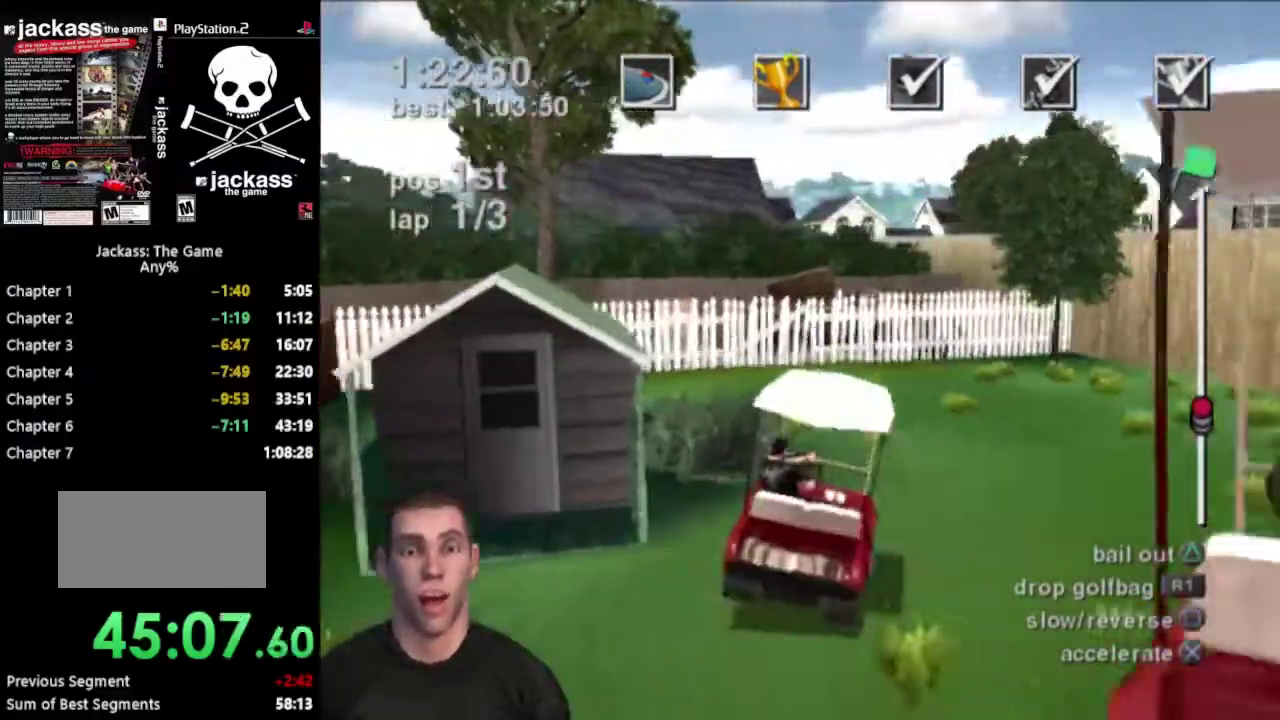
{"buttons": ["CROSS"], "events": []}
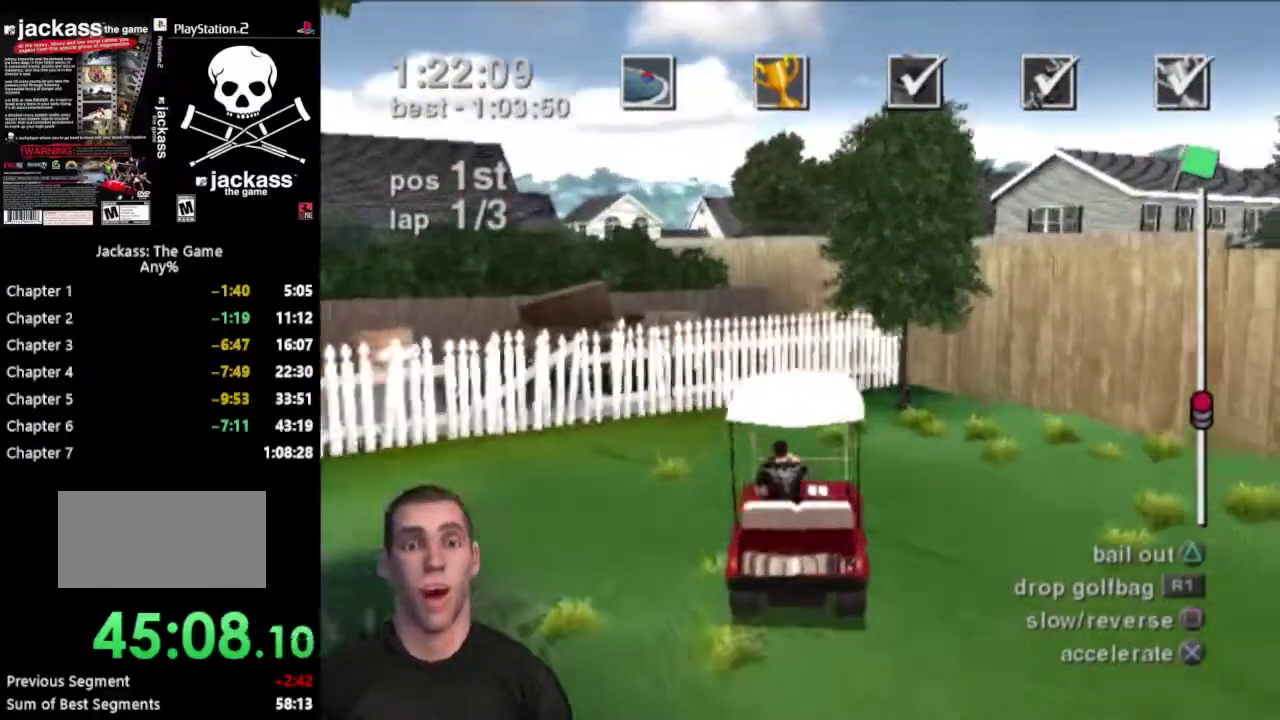
{"buttons": ["CROSS"], "events": [[167, "CROSS", "up"], [333, "CROSS", "down"]]}
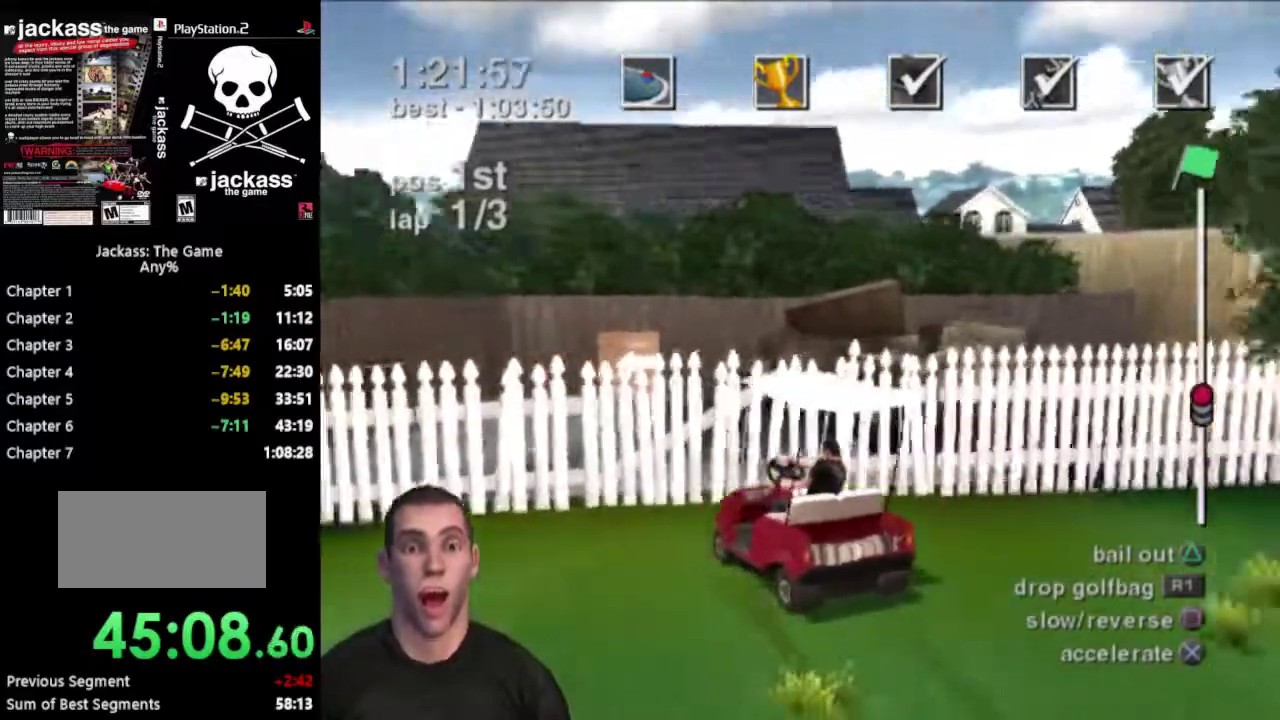
{"buttons": [], "events": [[267, "CROSS", "up"]]}
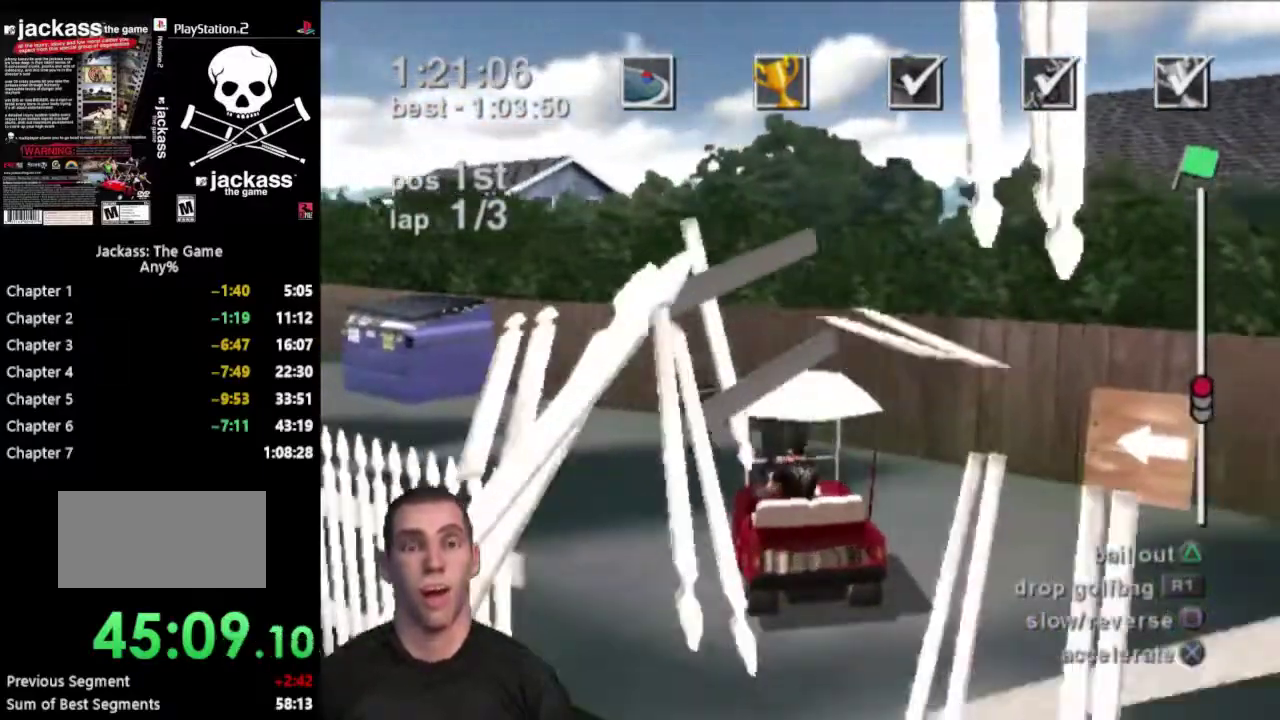
{"buttons": ["CROSS"], "events": [[33, "CROSS", "down"]]}
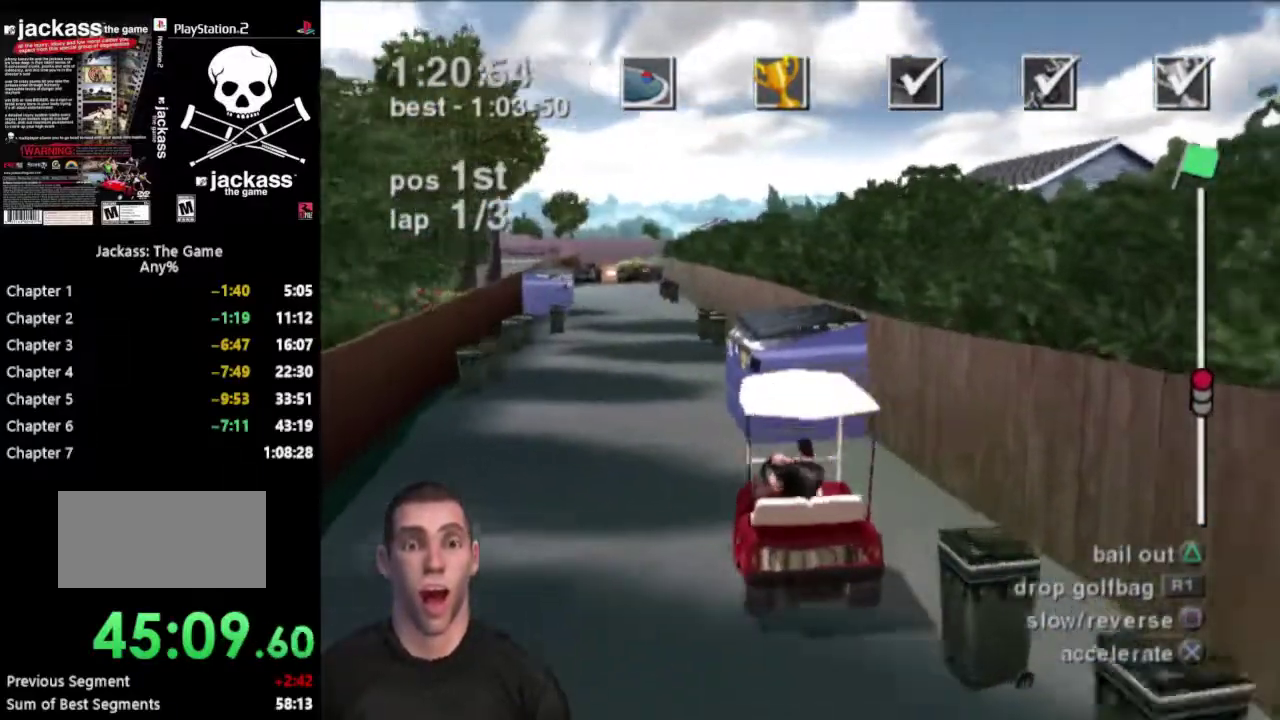
{"buttons": ["CROSS"], "events": []}
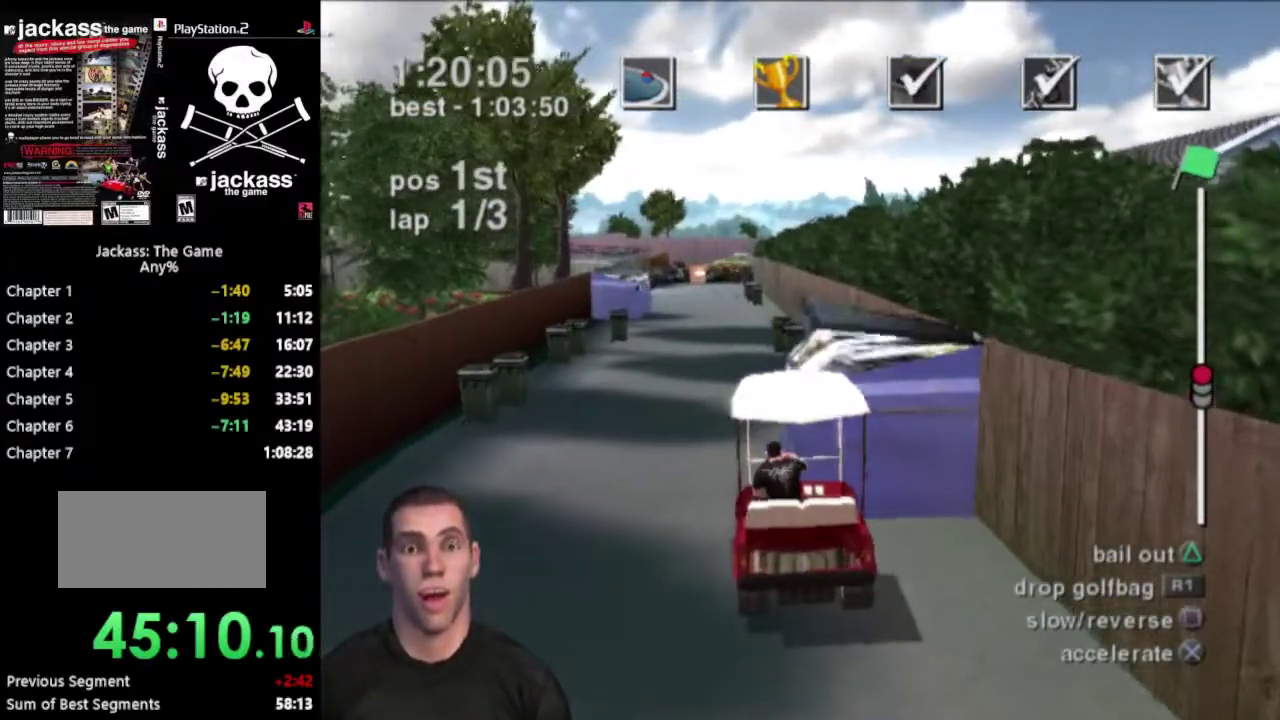
{"buttons": ["SQUARE"], "events": [[233, "SQUARE", "down"], [267, "CROSS", "up"]]}
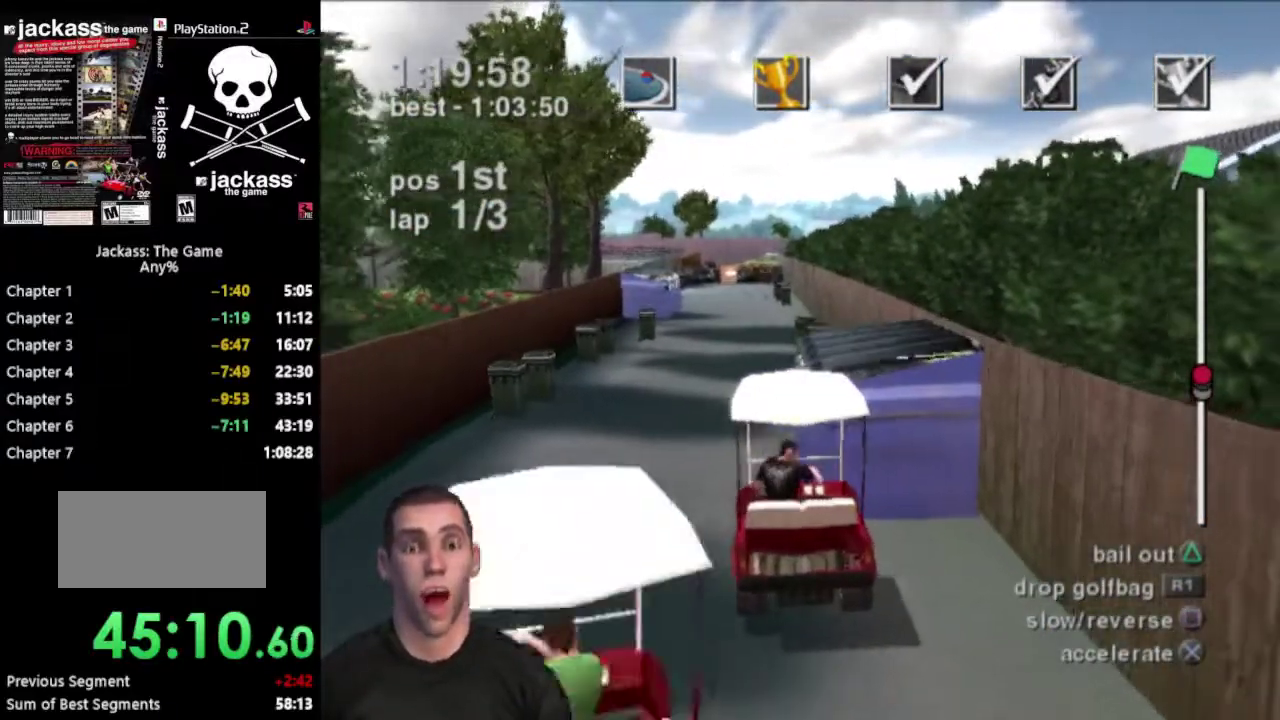
{"buttons": ["CROSS"], "events": [[117, "SQUARE", "up"], [167, "CROSS", "down"]]}
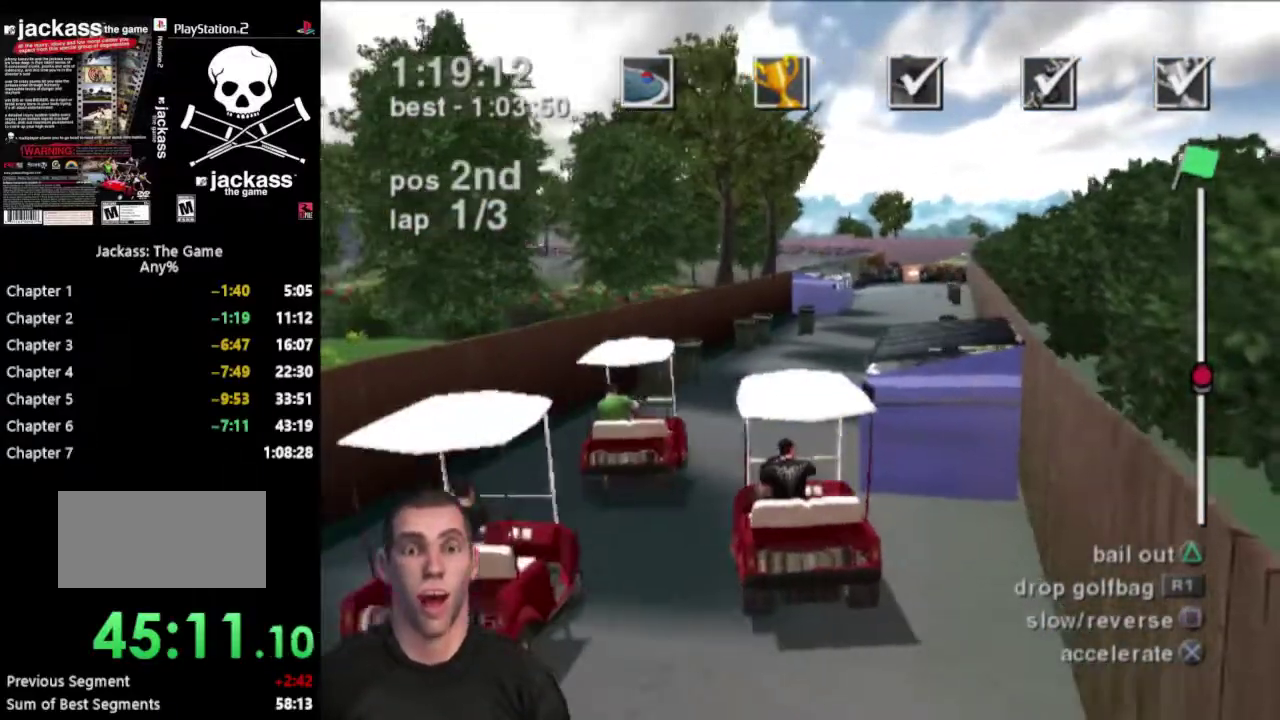
{"buttons": ["CROSS"], "events": []}
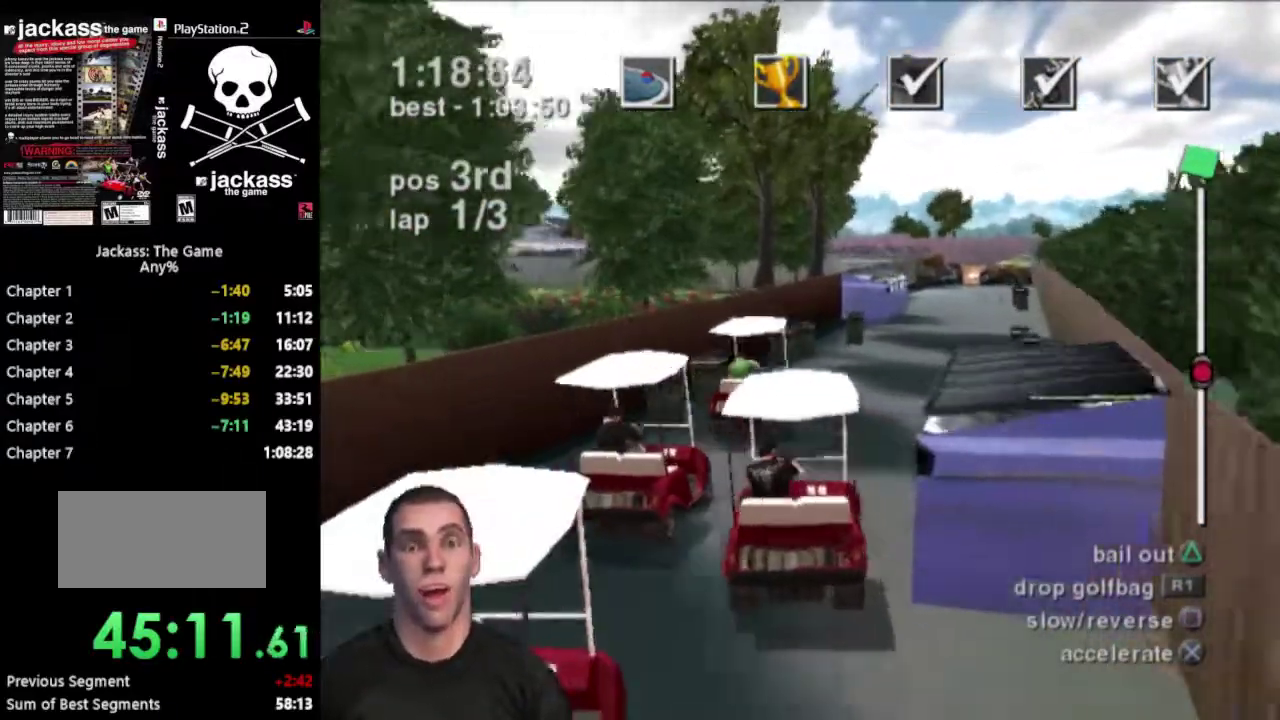
{"buttons": ["CROSS"], "events": []}
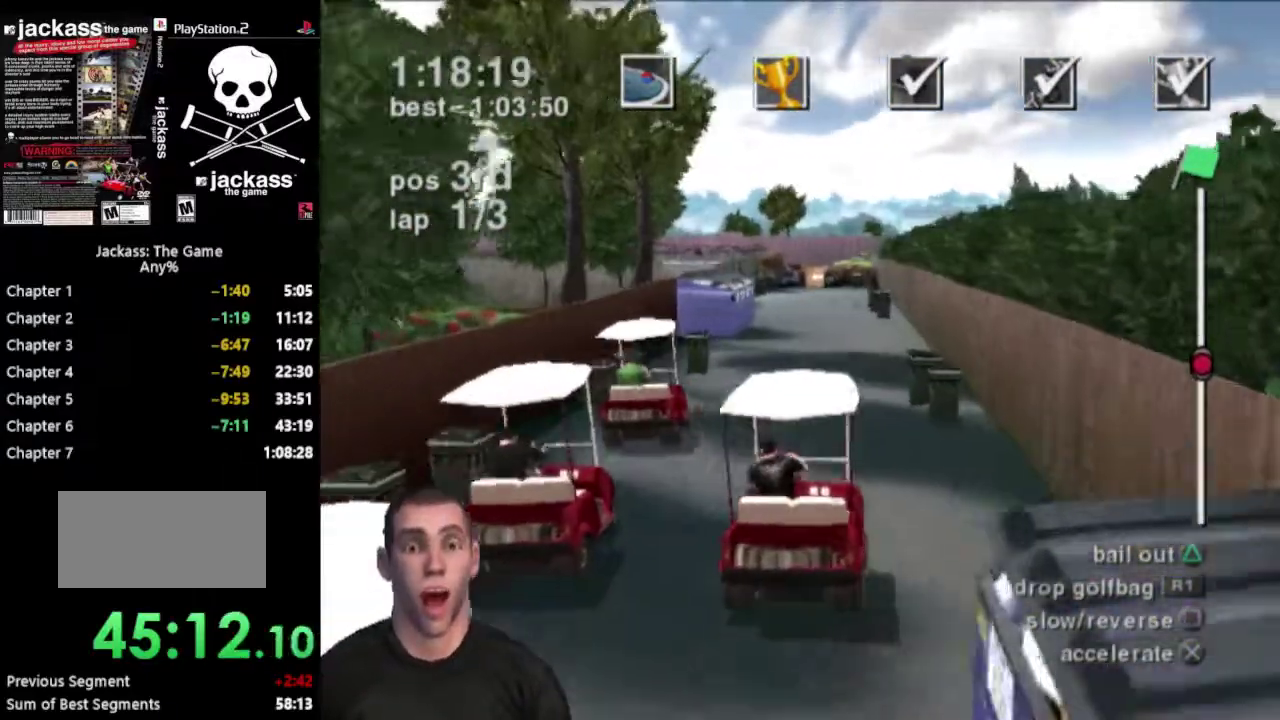
{"buttons": ["CROSS"], "events": []}
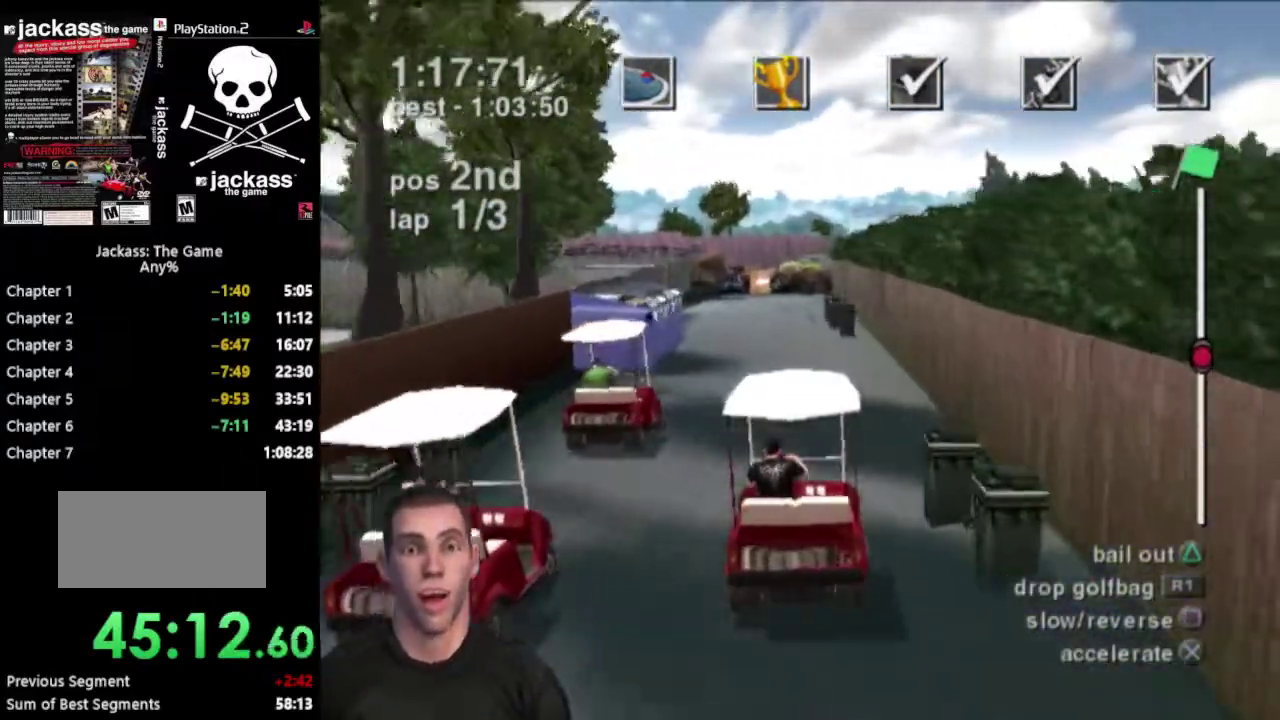
{"buttons": ["CROSS"], "events": []}
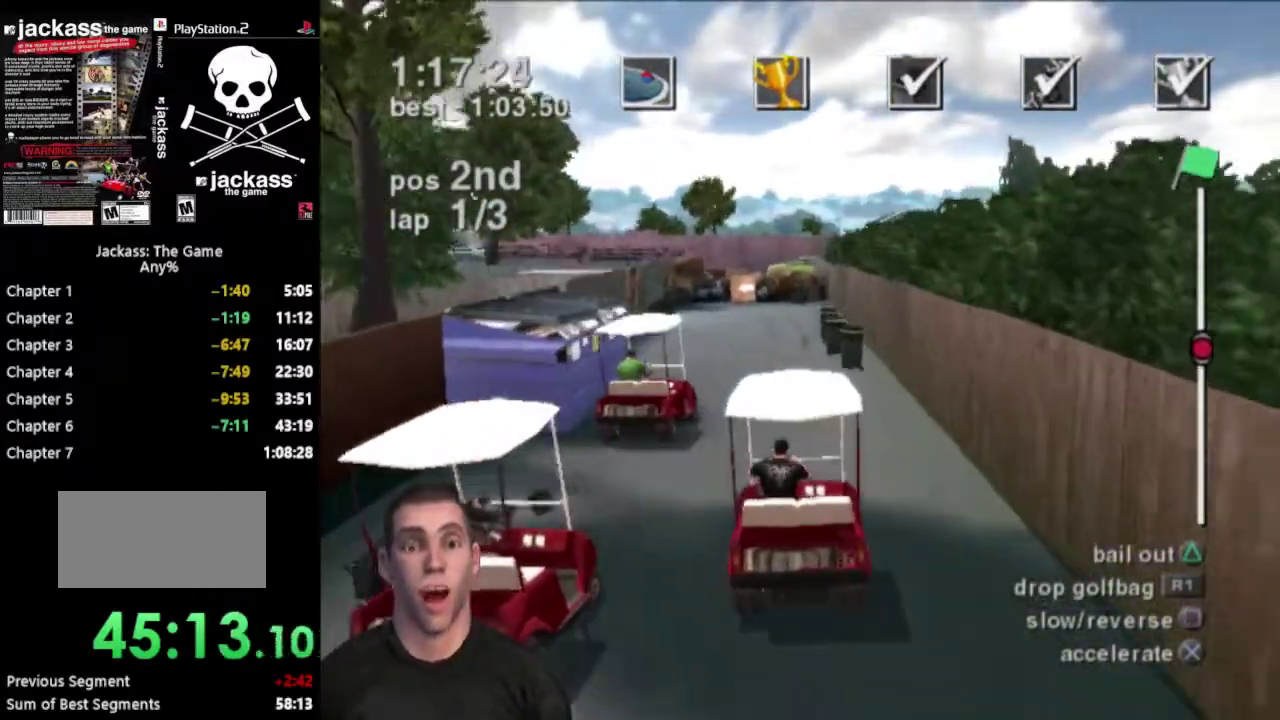
{"buttons": ["CROSS"], "events": []}
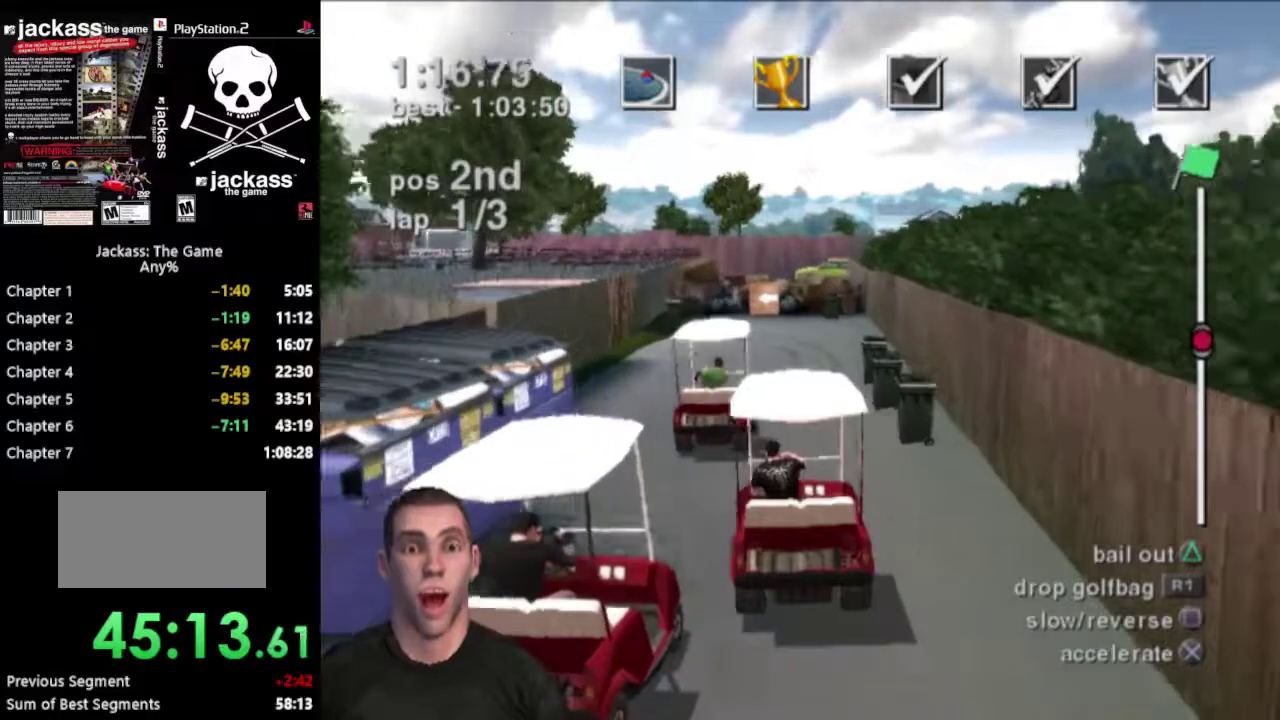
{"buttons": ["CROSS"], "events": []}
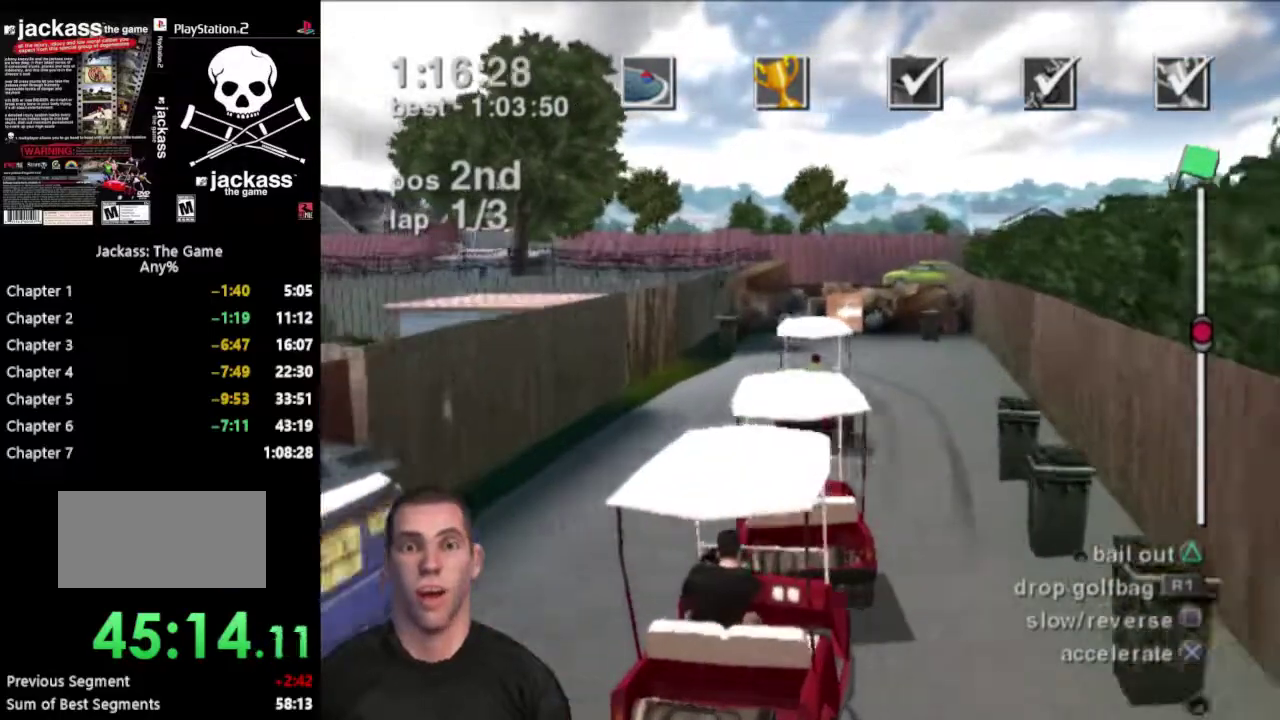
{"buttons": ["CROSS"], "events": []}
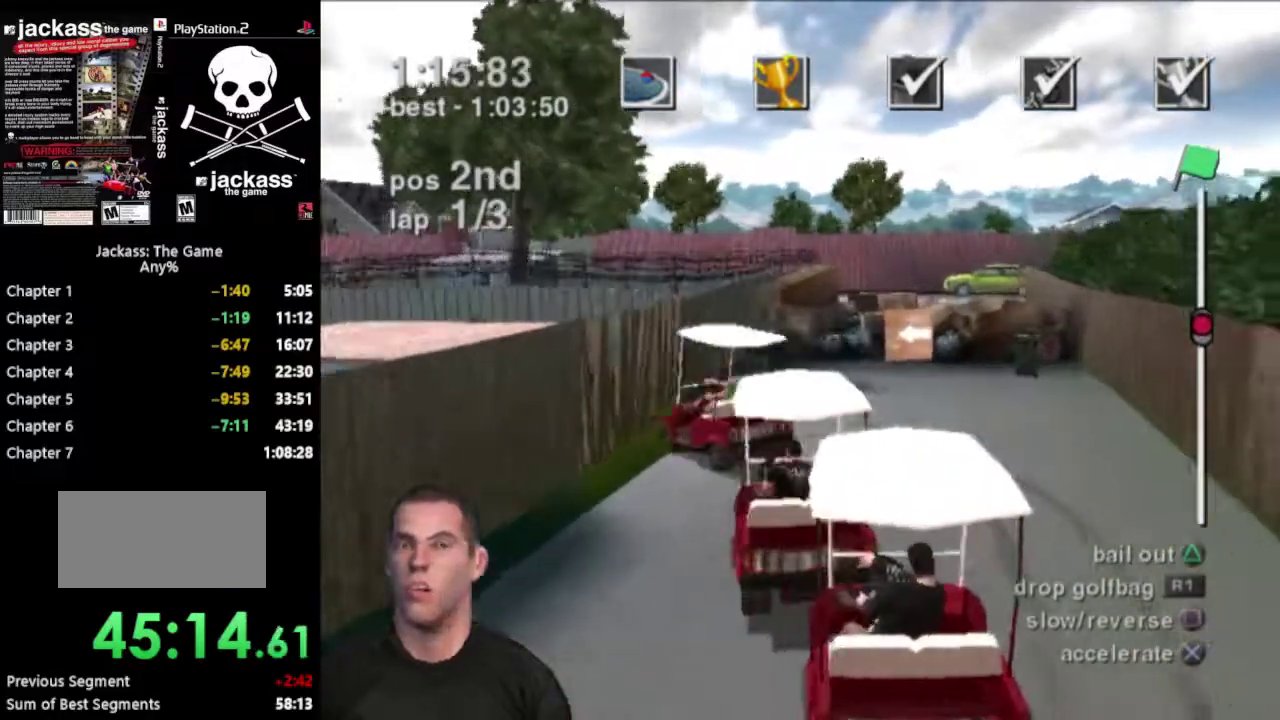
{"buttons": [], "events": [[83, "CROSS", "up"]]}
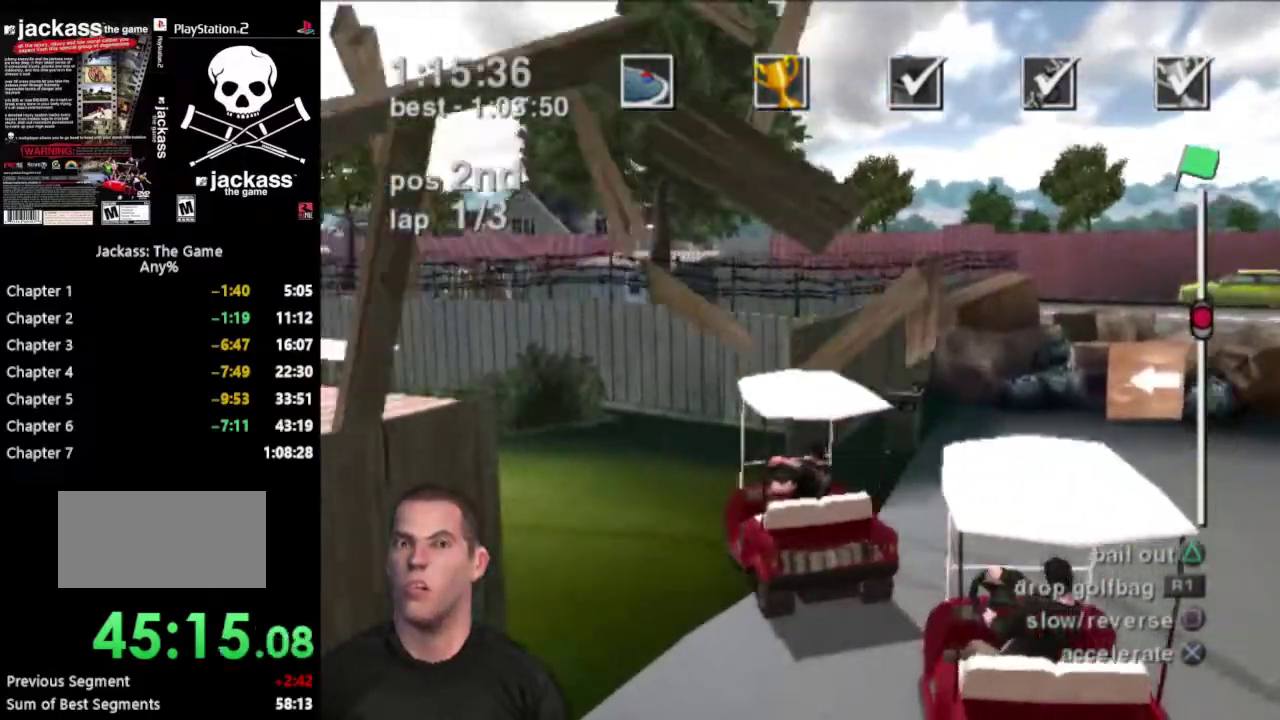
{"buttons": ["CROSS"], "events": [[183, "CROSS", "down"]]}
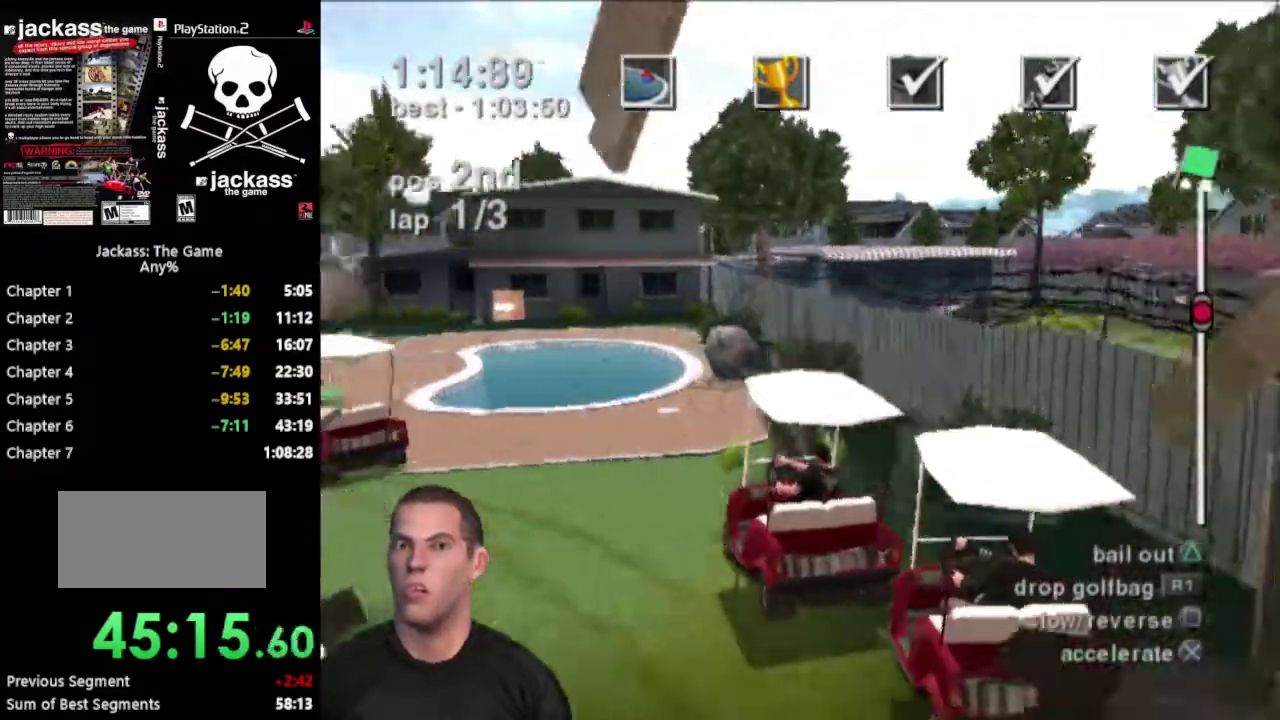
{"buttons": [], "events": [[333, "CROSS", "up"]]}